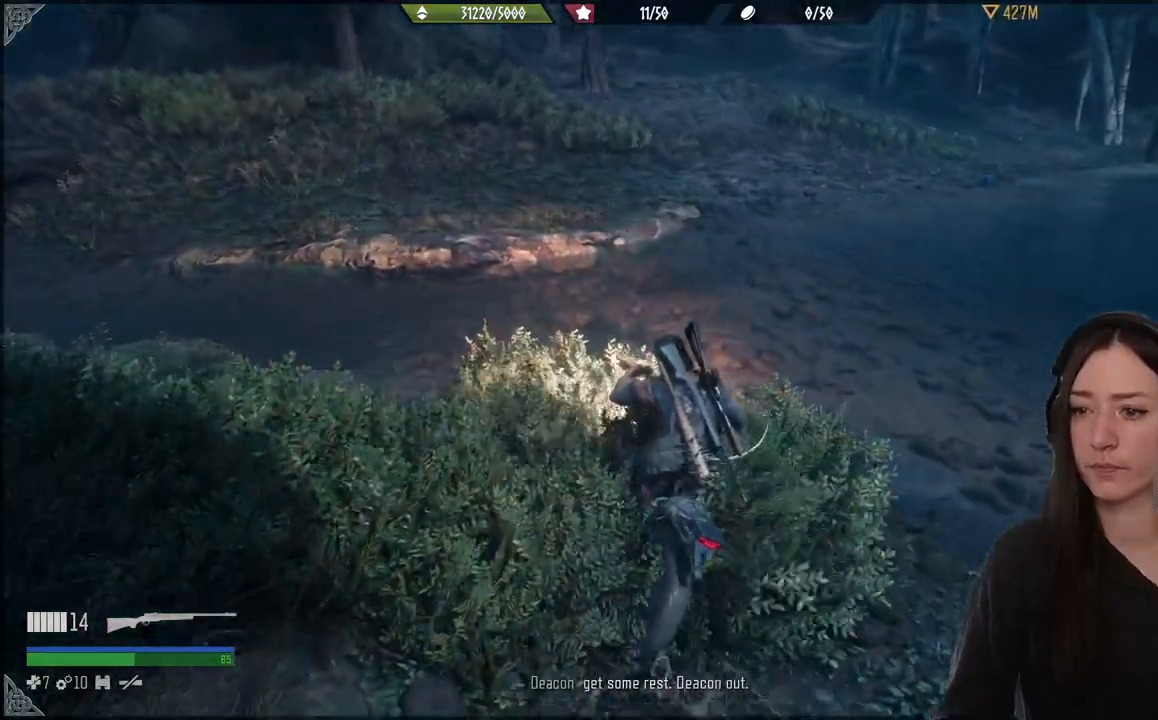
Gameplay with a controller (Xbox layout); each line is a JSON object with the inputs held at the frame after it. "events" lists button and stick changes between this image and that frame as [ms after this image, input, new state], when the widget could be followed in between. Not read: L3.
{"buttons": [], "left_stick": "up-right", "right_stick": "center", "events": [[83, "right_stick", "up-right"], [333, "right_stick", "center"]]}
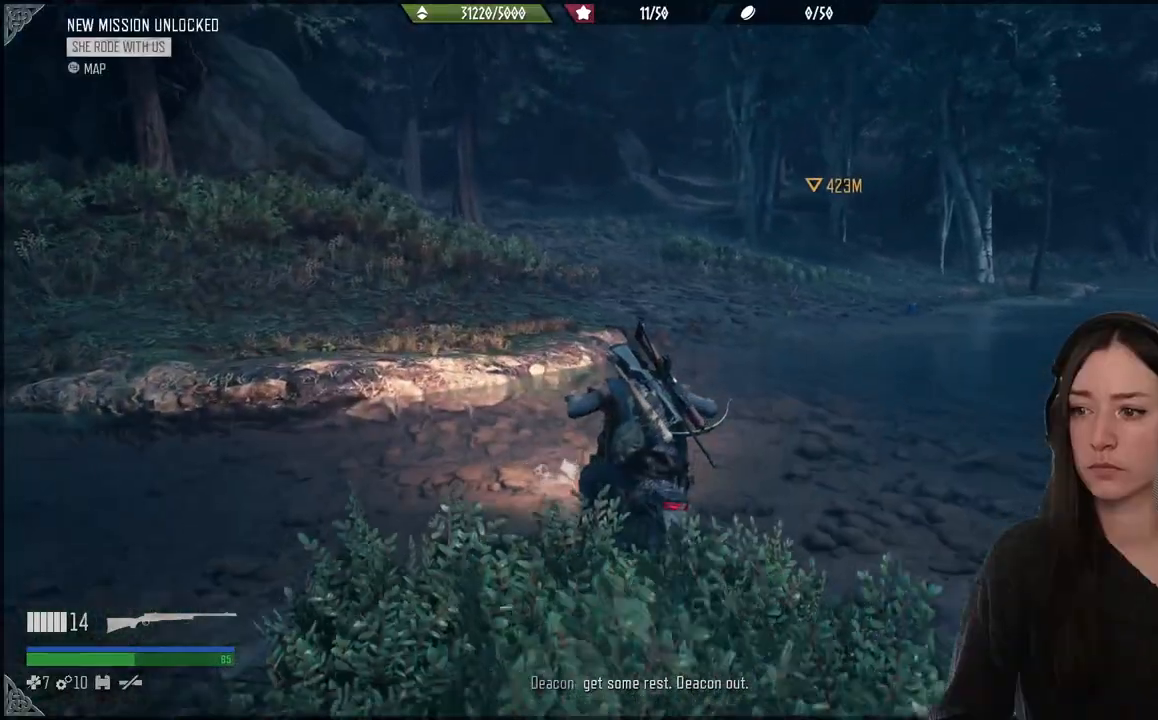
{"buttons": [], "left_stick": "up-right", "right_stick": "center", "events": []}
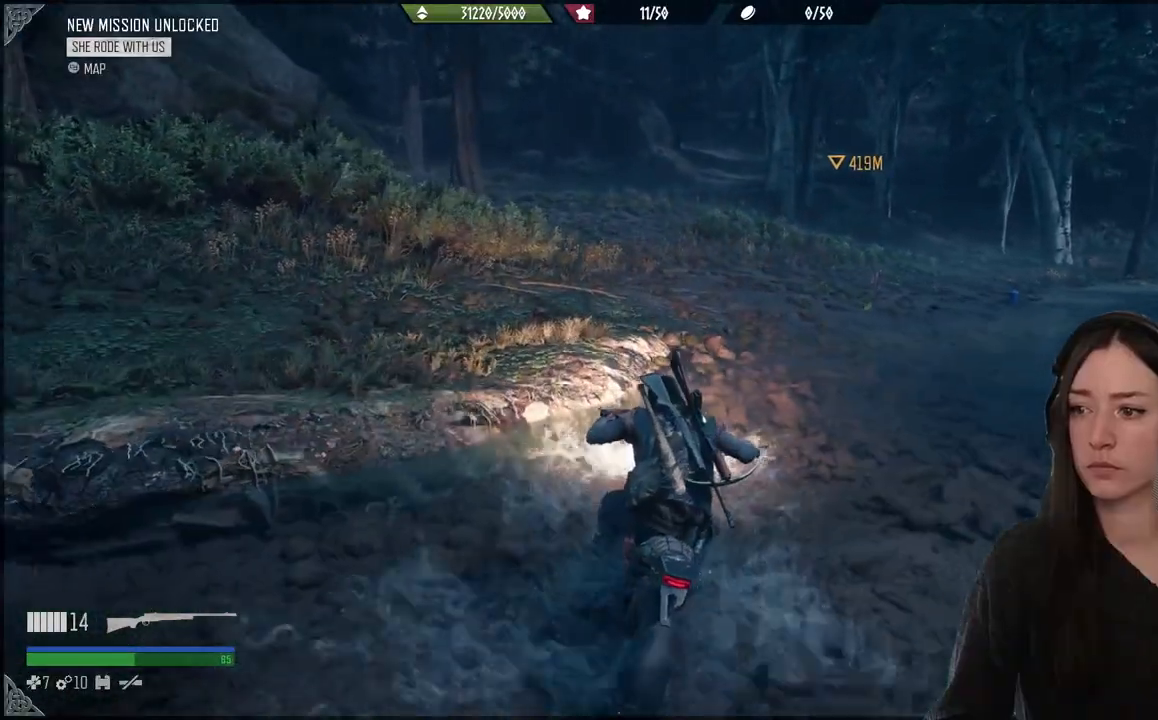
{"buttons": [], "left_stick": "up-right", "right_stick": "center", "events": [[133, "right_stick", "down-right"], [383, "right_stick", "center"]]}
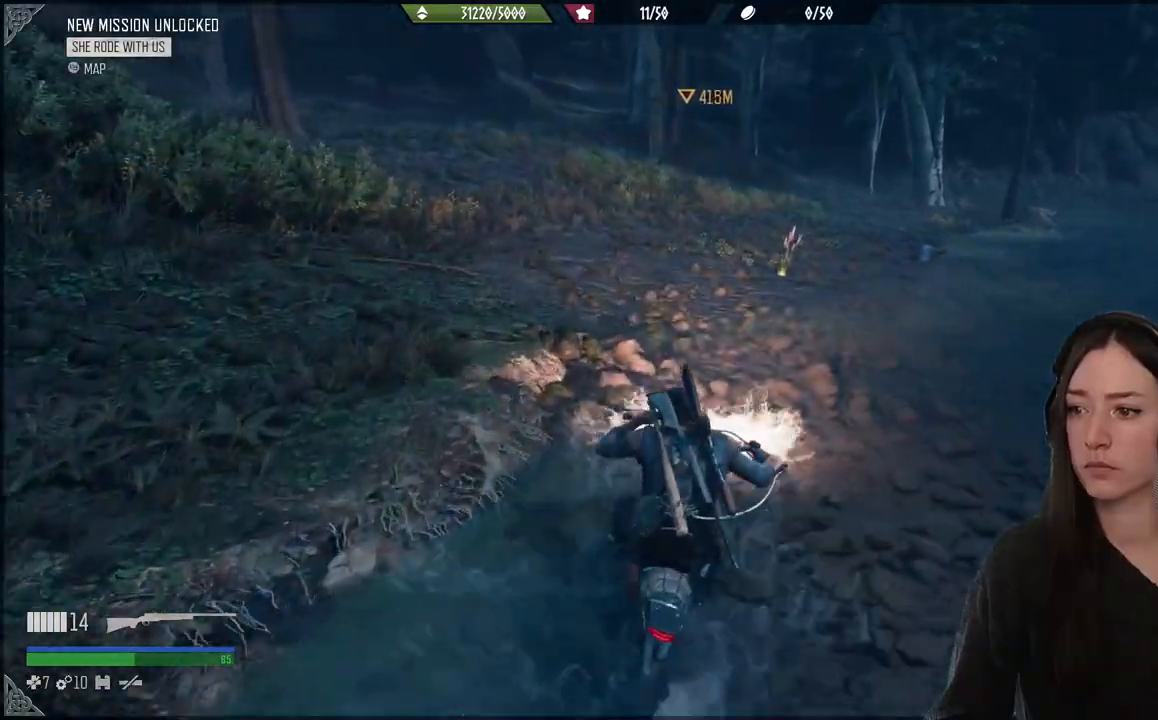
{"buttons": [], "left_stick": "up", "right_stick": "center", "events": [[50, "left_stick", "up"]]}
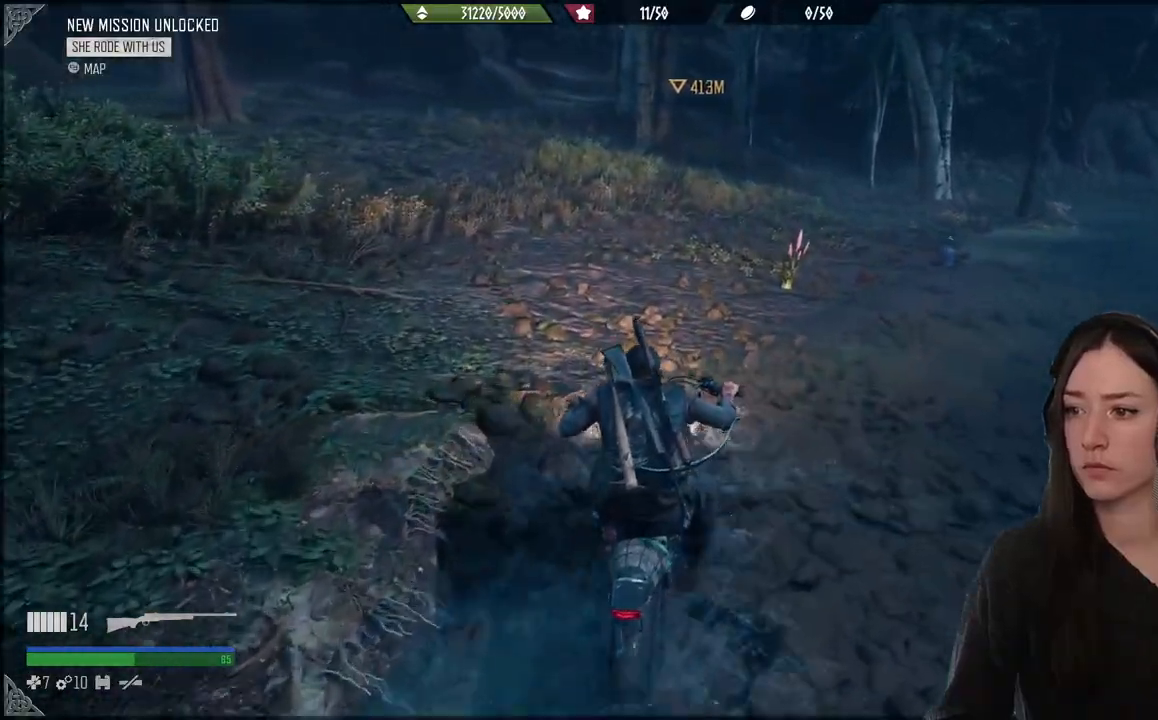
{"buttons": [], "left_stick": "up", "right_stick": "center", "events": []}
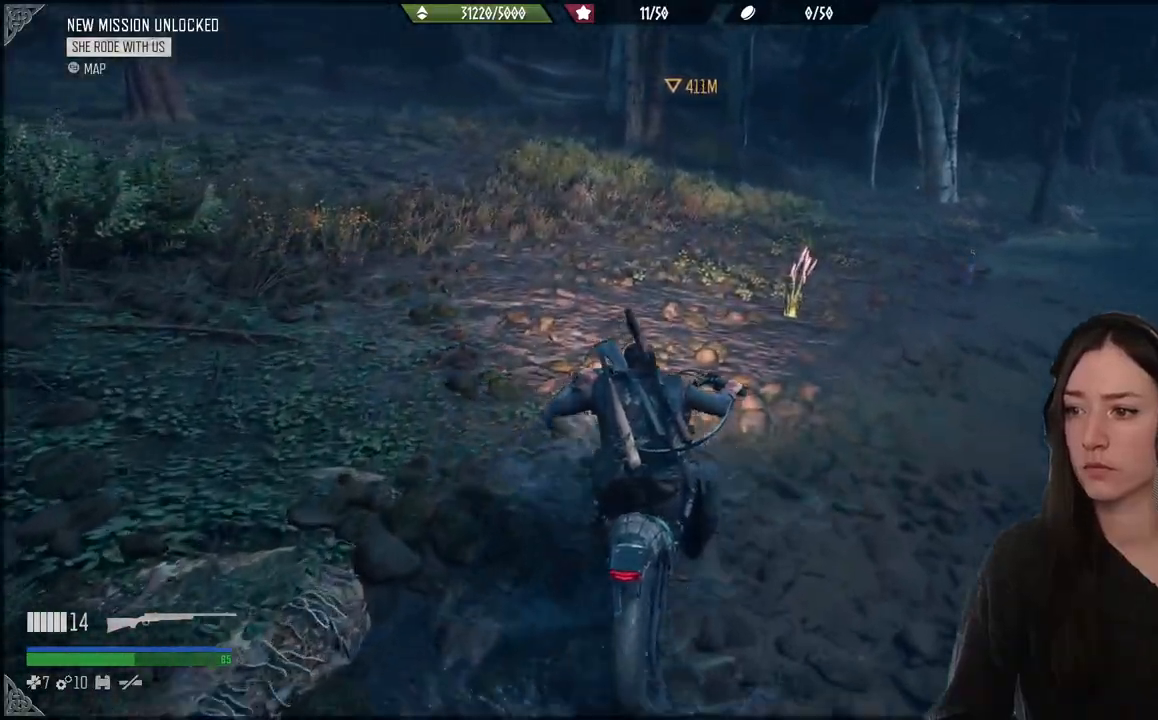
{"buttons": [], "left_stick": "up", "right_stick": "center", "events": []}
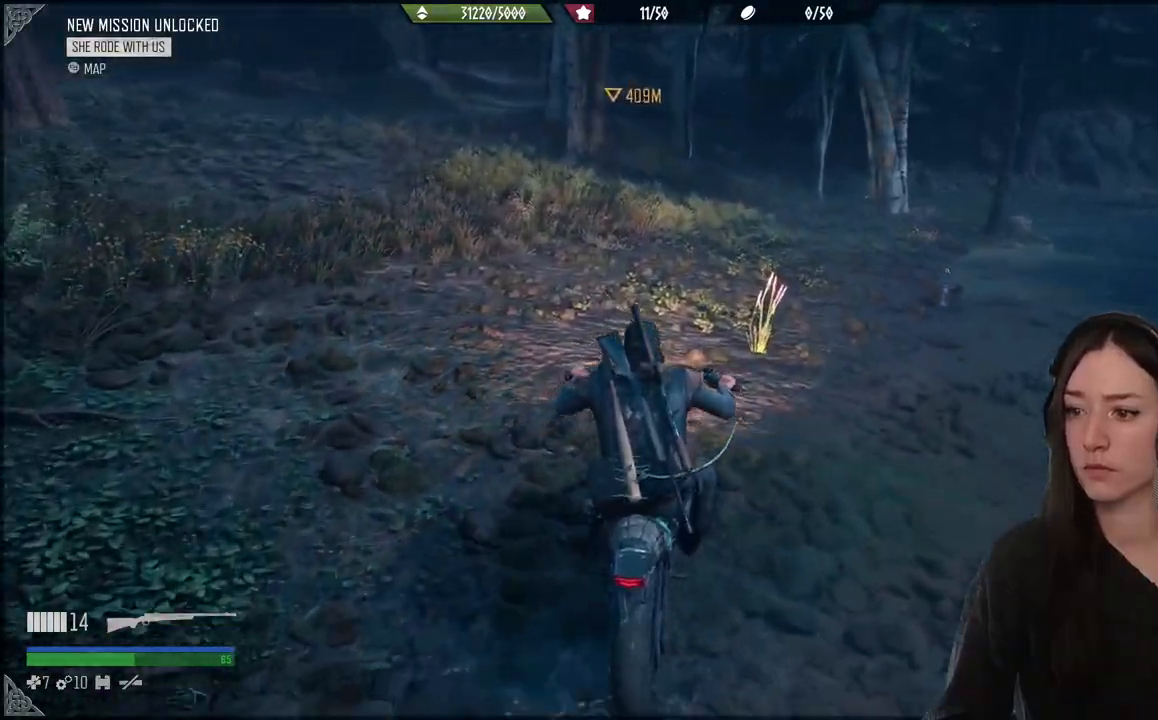
{"buttons": ["X"], "left_stick": "up", "right_stick": "center", "events": [[333, "X", "down"]]}
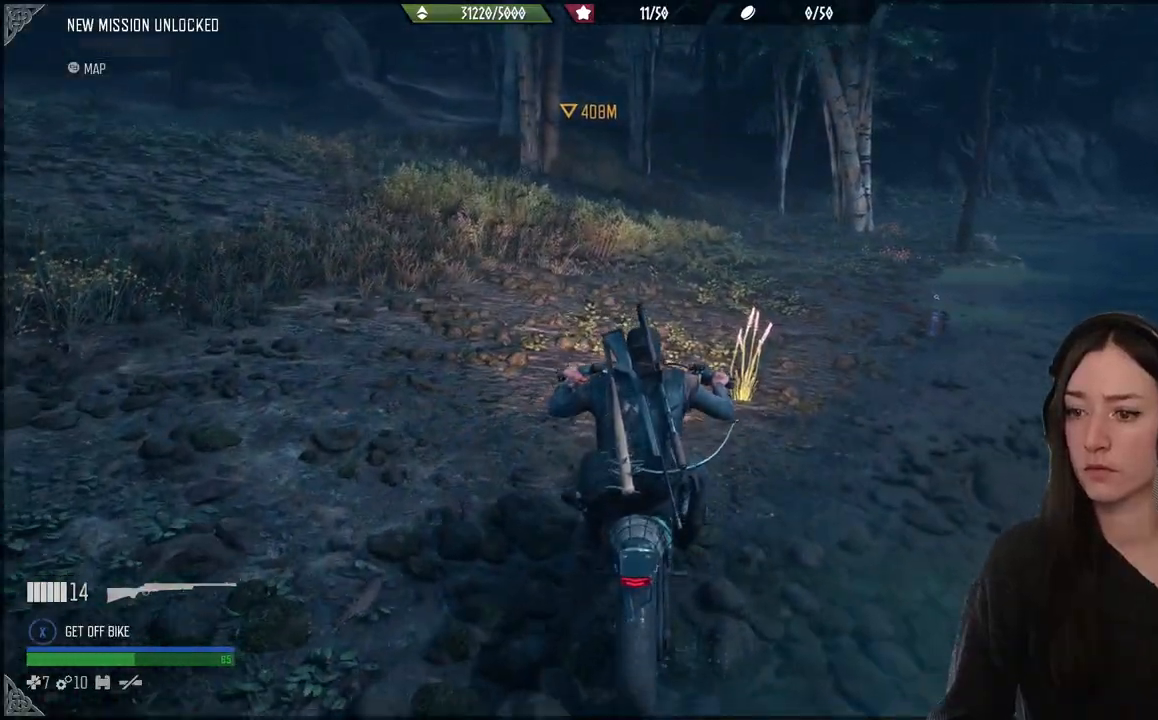
{"buttons": [], "left_stick": "center", "right_stick": "center", "events": [[400, "left_stick", "center"], [483, "X", "up"]]}
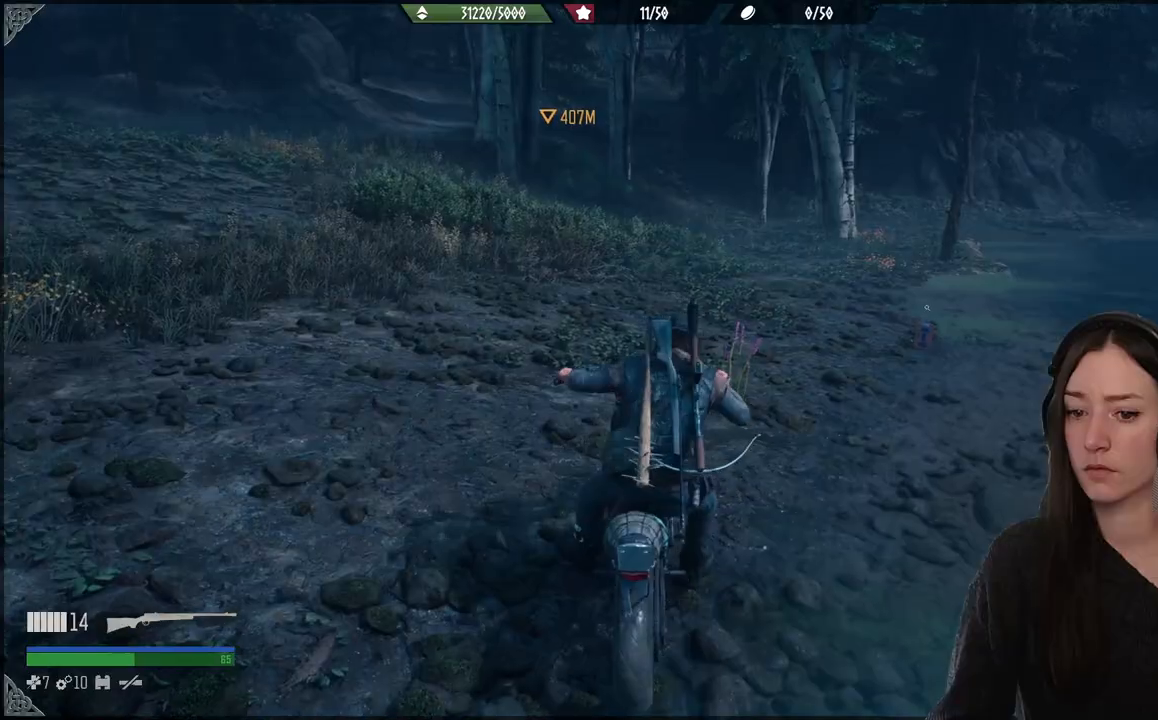
{"buttons": [], "left_stick": "up", "right_stick": "center", "events": [[17, "left_stick", "up"]]}
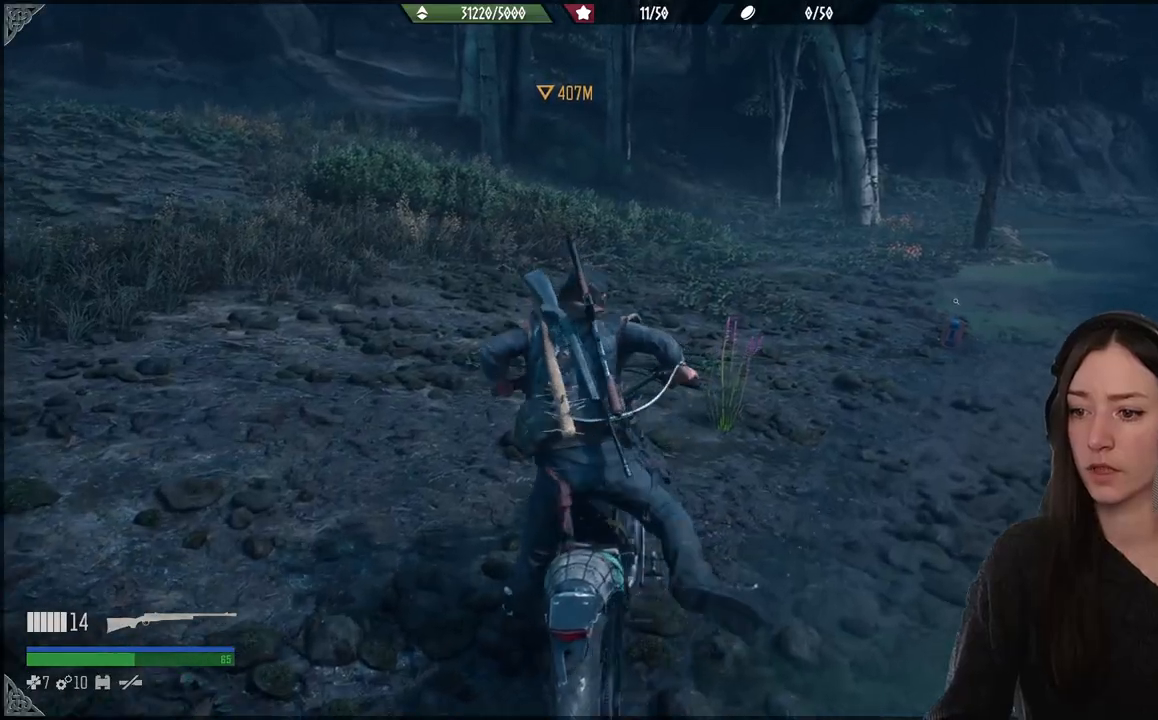
{"buttons": [], "left_stick": "up", "right_stick": "center", "events": []}
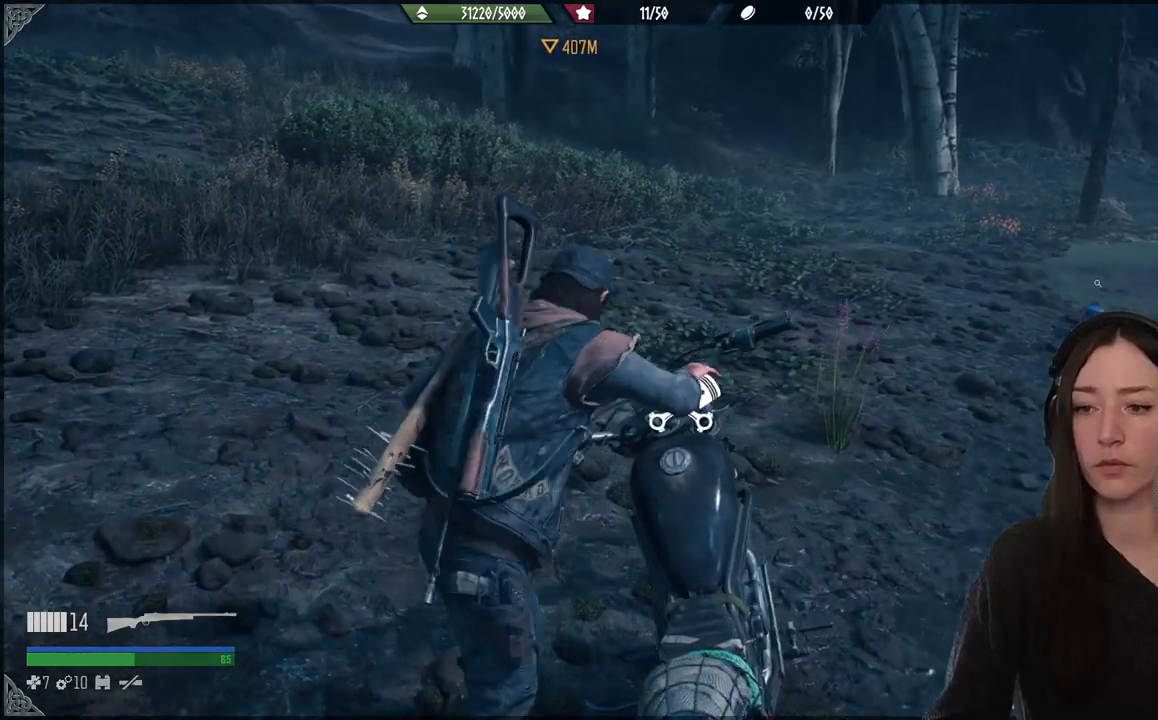
{"buttons": [], "left_stick": "up", "right_stick": "center", "events": []}
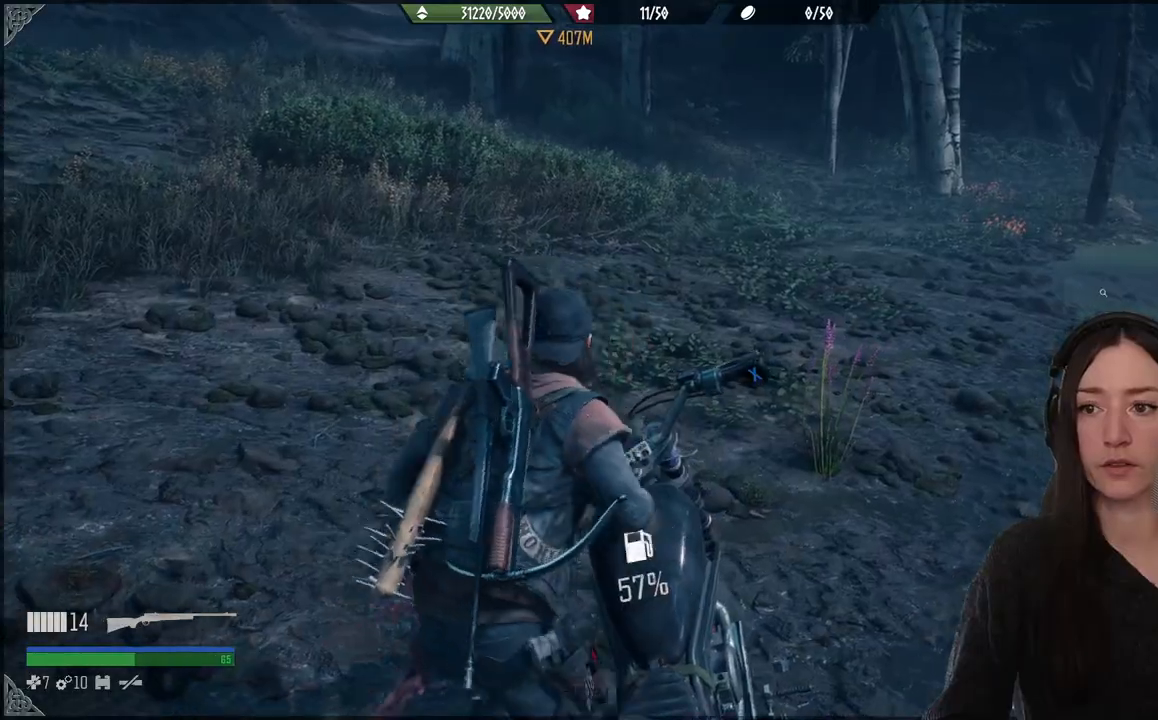
{"buttons": [], "left_stick": "up", "right_stick": "down-right", "events": [[217, "right_stick", "down-right"]]}
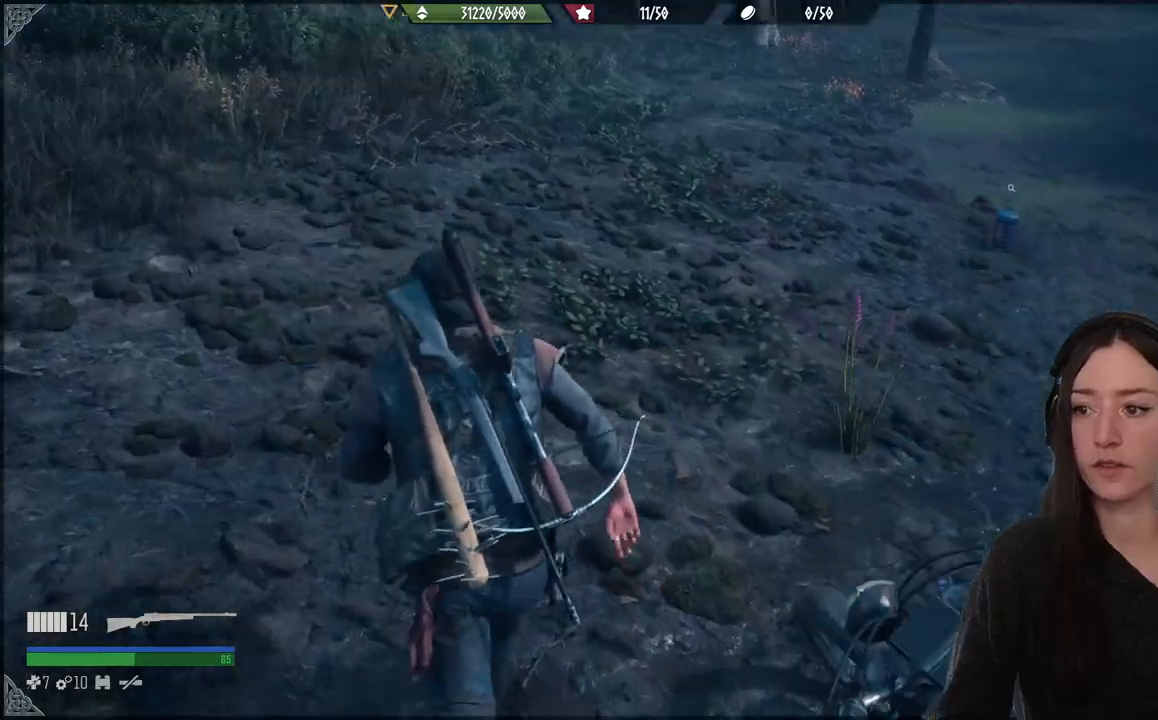
{"buttons": [], "left_stick": "center", "right_stick": "center", "events": [[183, "right_stick", "center"], [483, "left_stick", "center"]]}
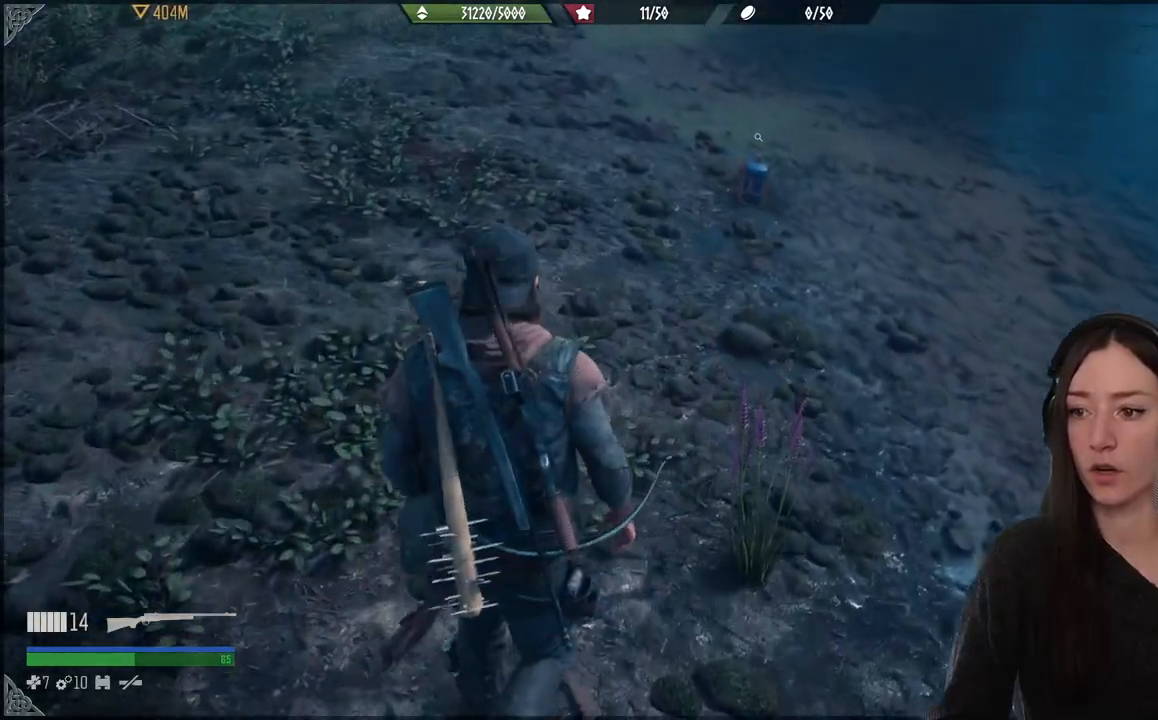
{"buttons": [], "left_stick": "up-right", "right_stick": "center", "events": [[133, "left_stick", "up"], [450, "left_stick", "up-right"]]}
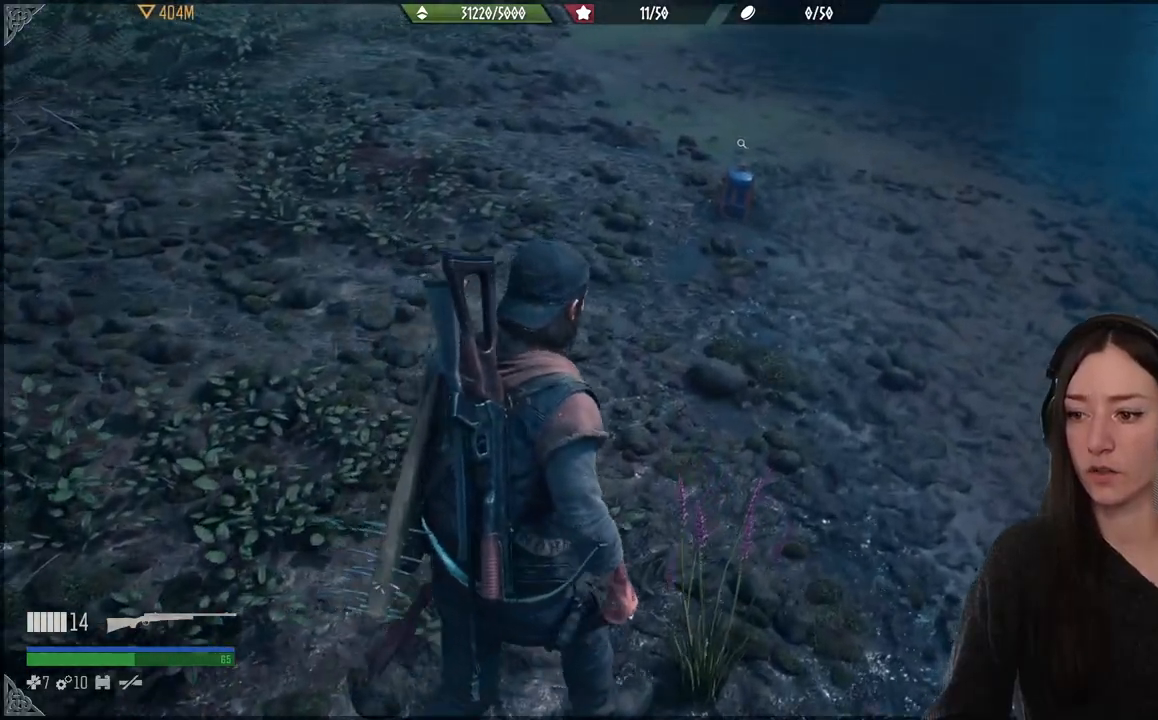
{"buttons": [], "left_stick": "up-right", "right_stick": "up-left", "events": [[217, "right_stick", "up-left"]]}
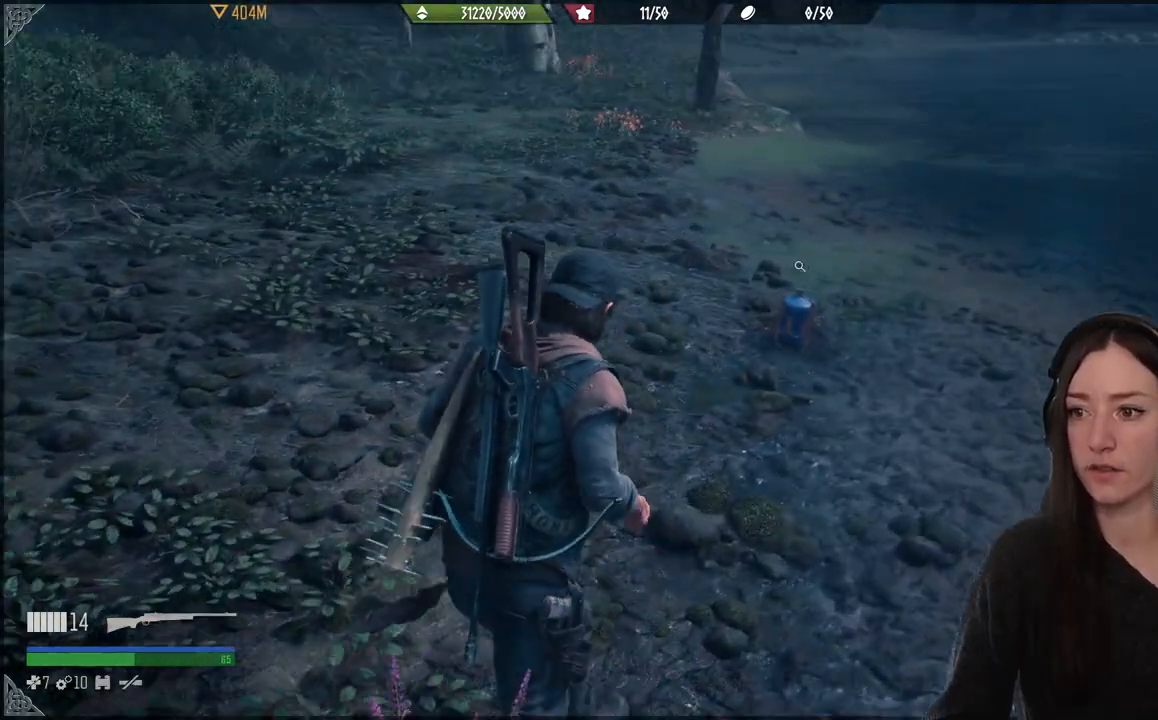
{"buttons": [], "left_stick": "up-right", "right_stick": "down-left", "events": [[33, "right_stick", "center"], [317, "right_stick", "down-left"]]}
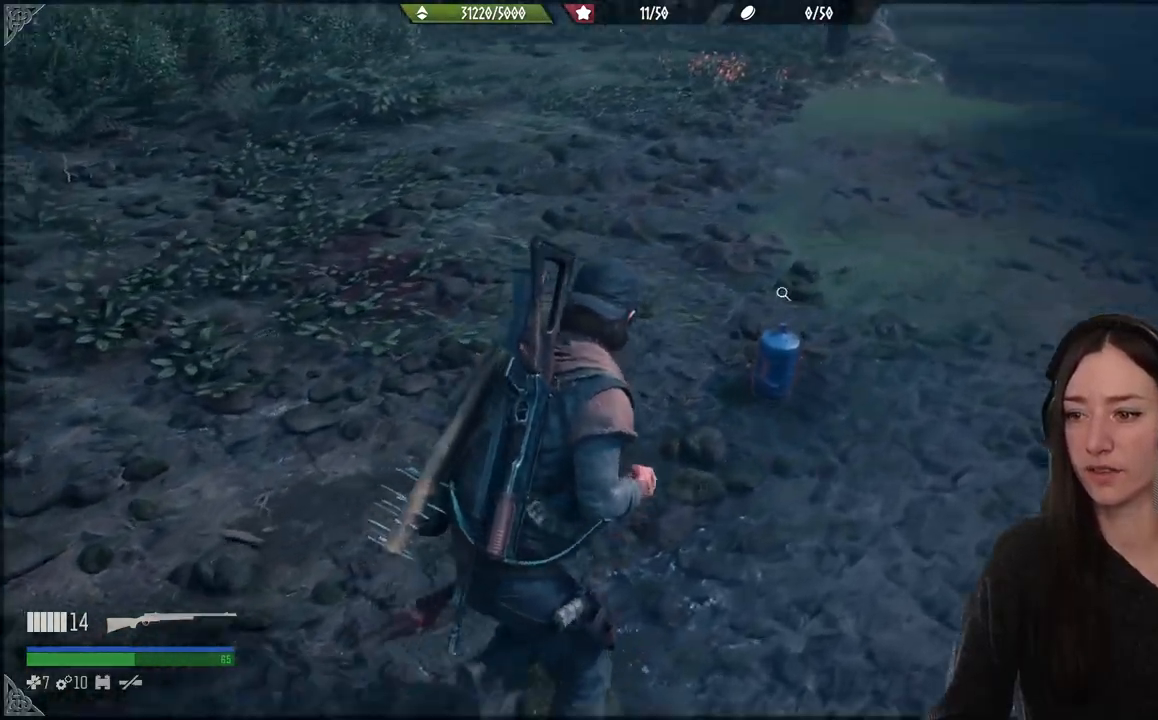
{"buttons": [], "left_stick": "up-right", "right_stick": "center", "events": [[67, "right_stick", "left"], [100, "left_stick", "up"], [283, "right_stick", "center"], [300, "left_stick", "up-right"]]}
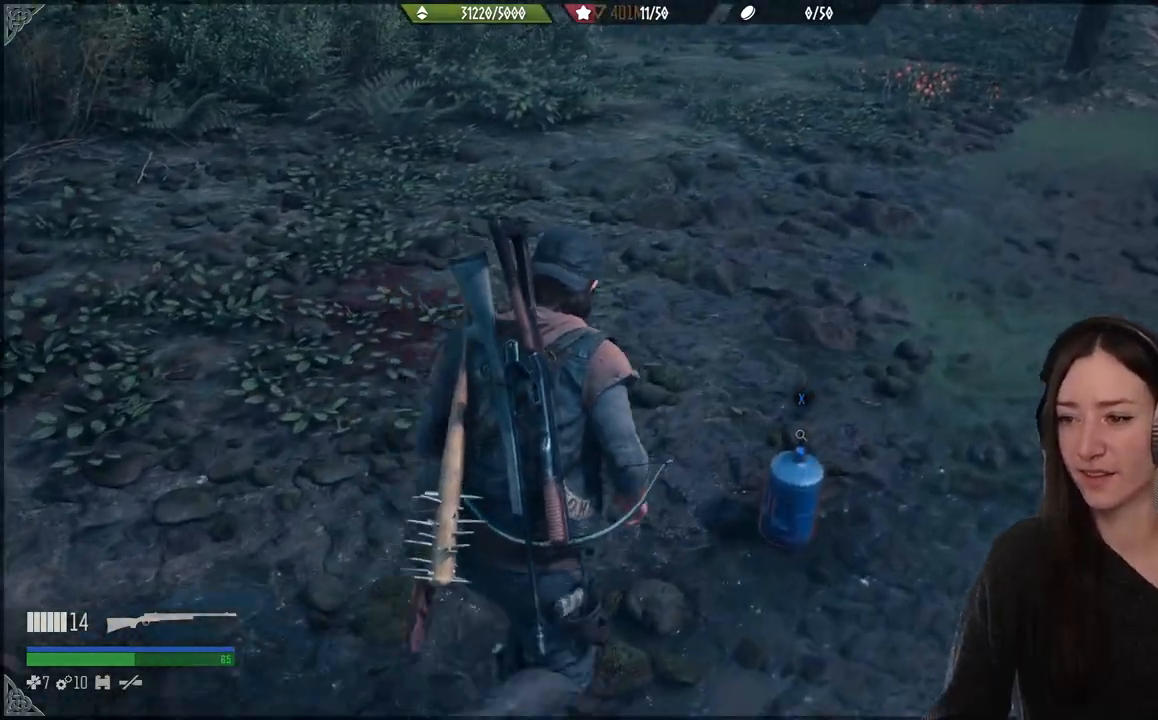
{"buttons": ["X"], "left_stick": "center", "right_stick": "center", "events": [[183, "left_stick", "up"], [283, "left_stick", "center"], [333, "X", "down"]]}
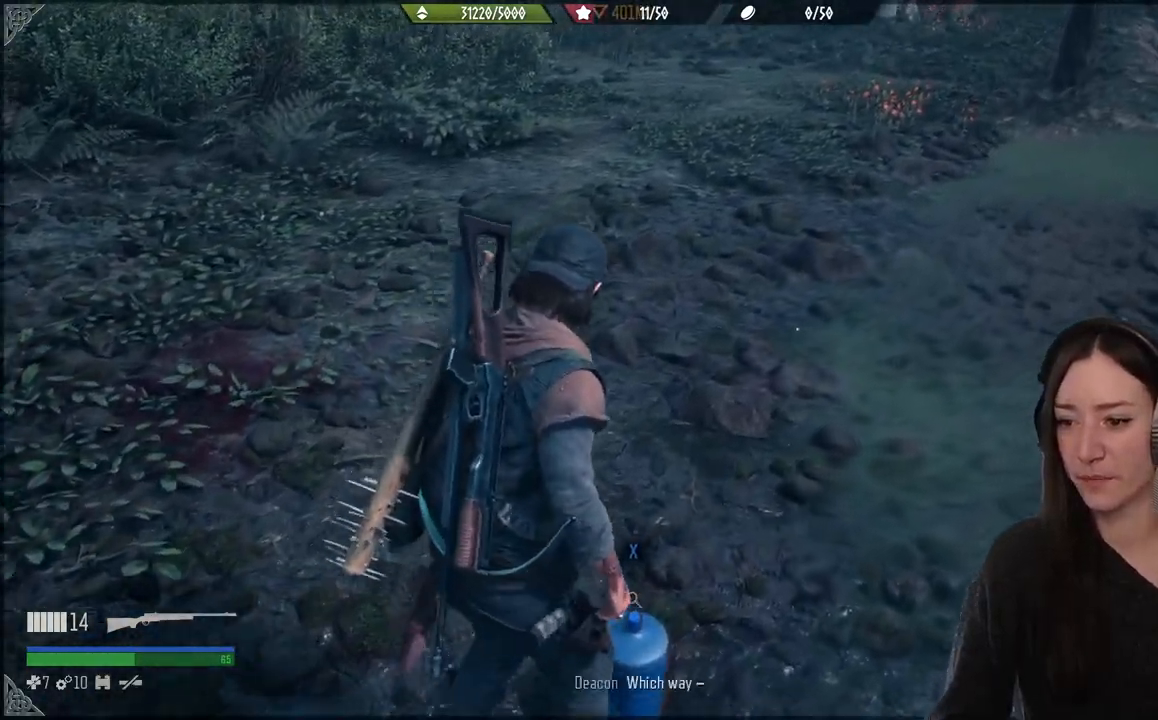
{"buttons": ["X"], "left_stick": "center", "right_stick": "center", "events": []}
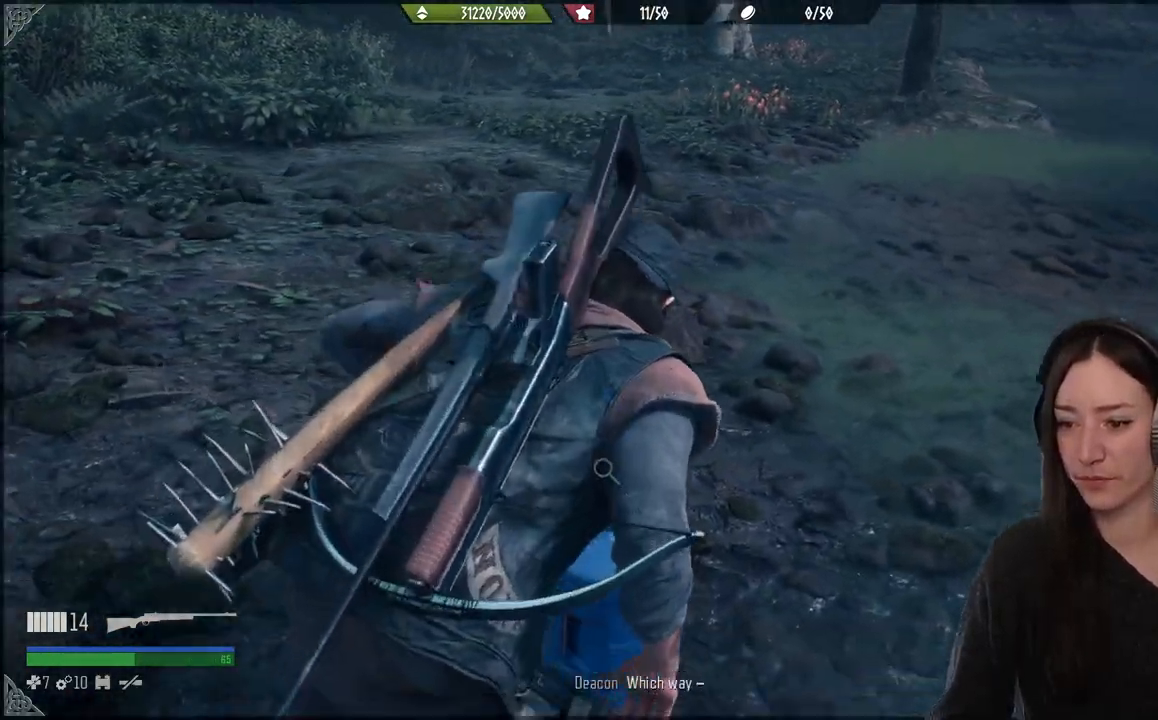
{"buttons": ["X"], "left_stick": "center", "right_stick": "center", "events": []}
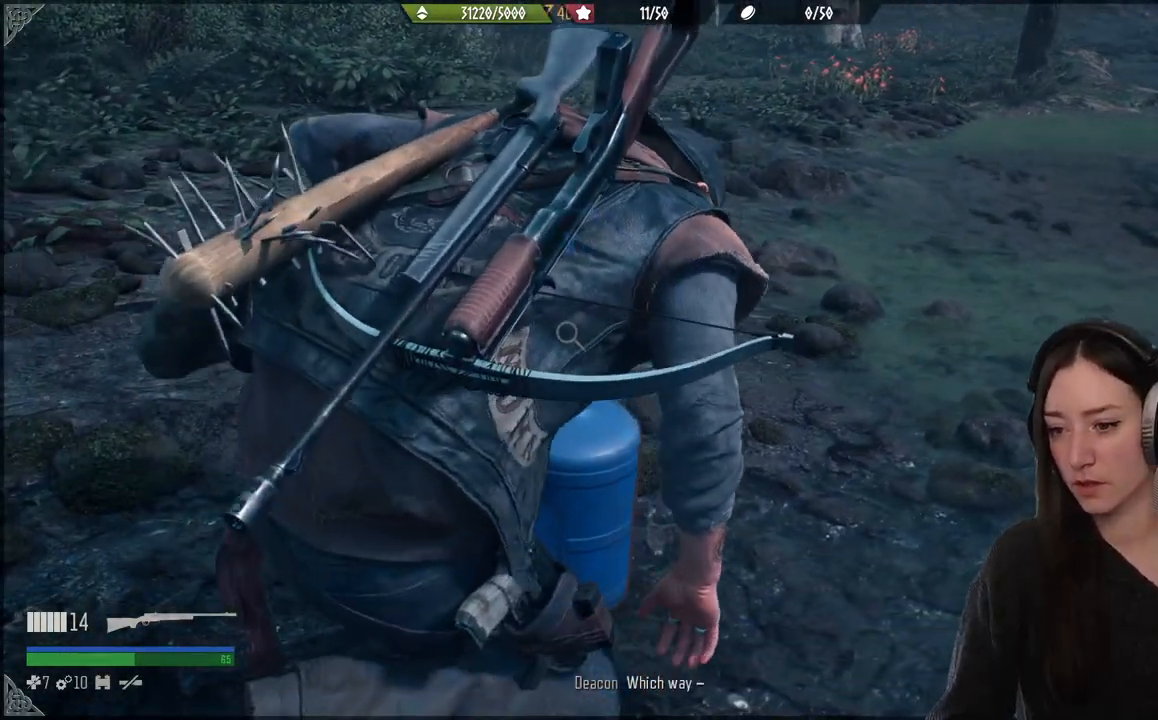
{"buttons": ["X"], "left_stick": "center", "right_stick": "center", "events": []}
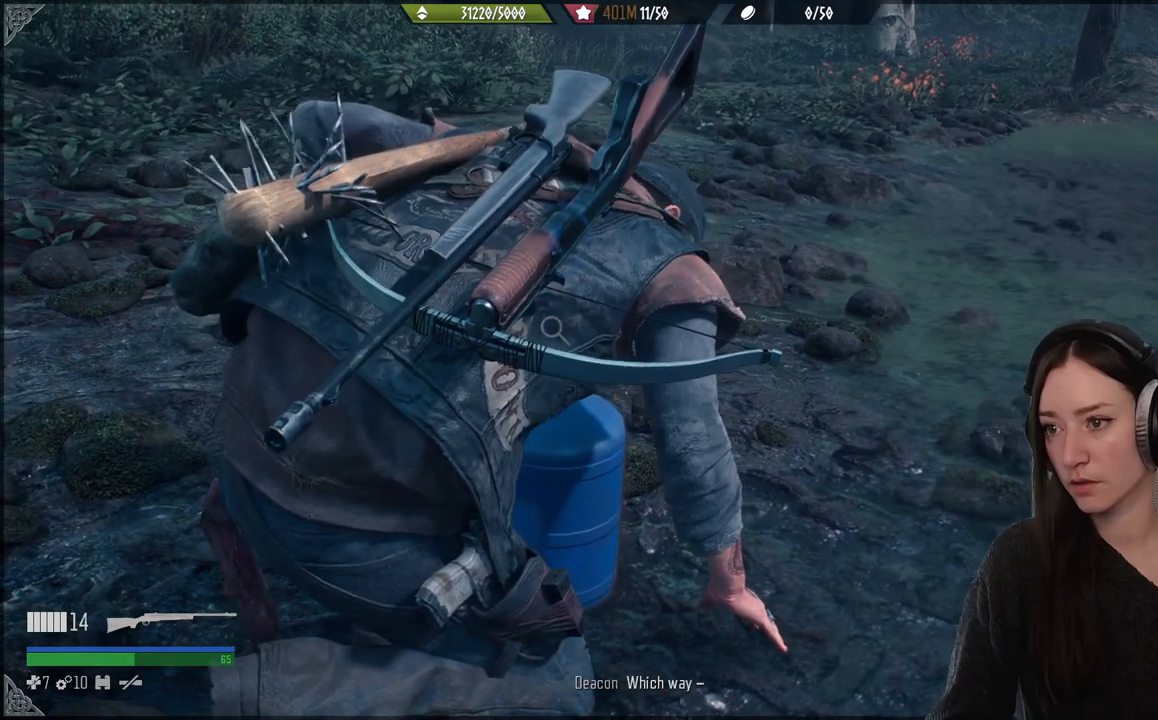
{"buttons": ["X"], "left_stick": "center", "right_stick": "center", "events": []}
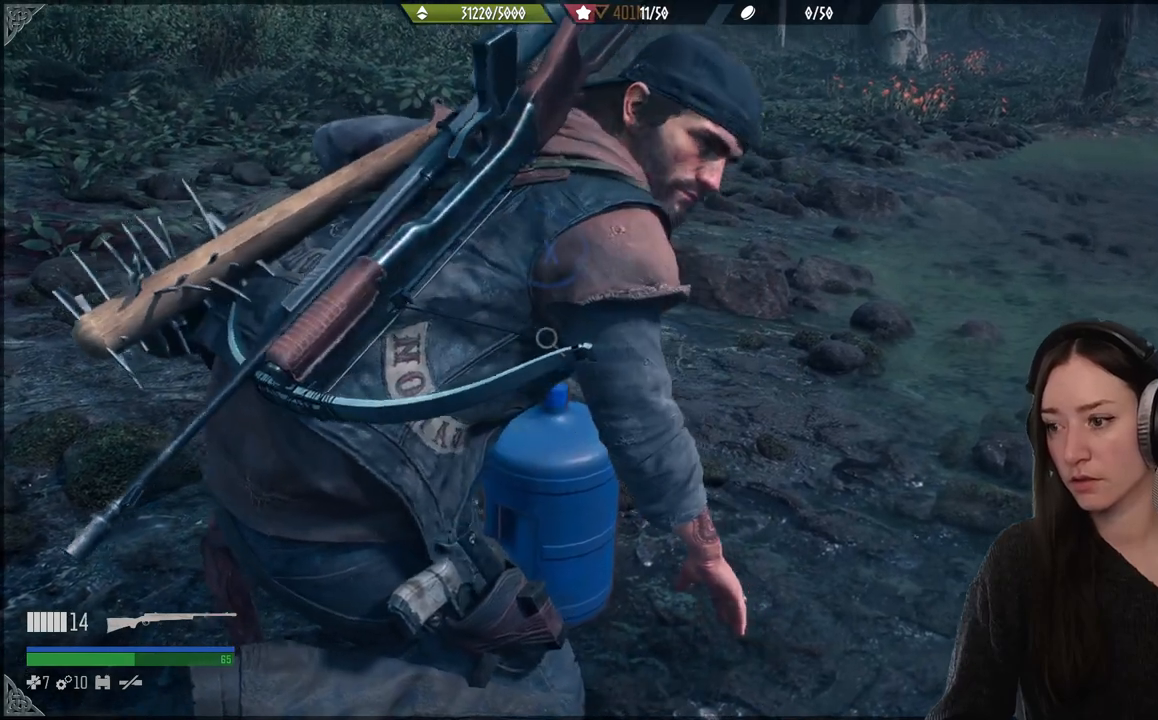
{"buttons": ["X"], "left_stick": "center", "right_stick": "center", "events": []}
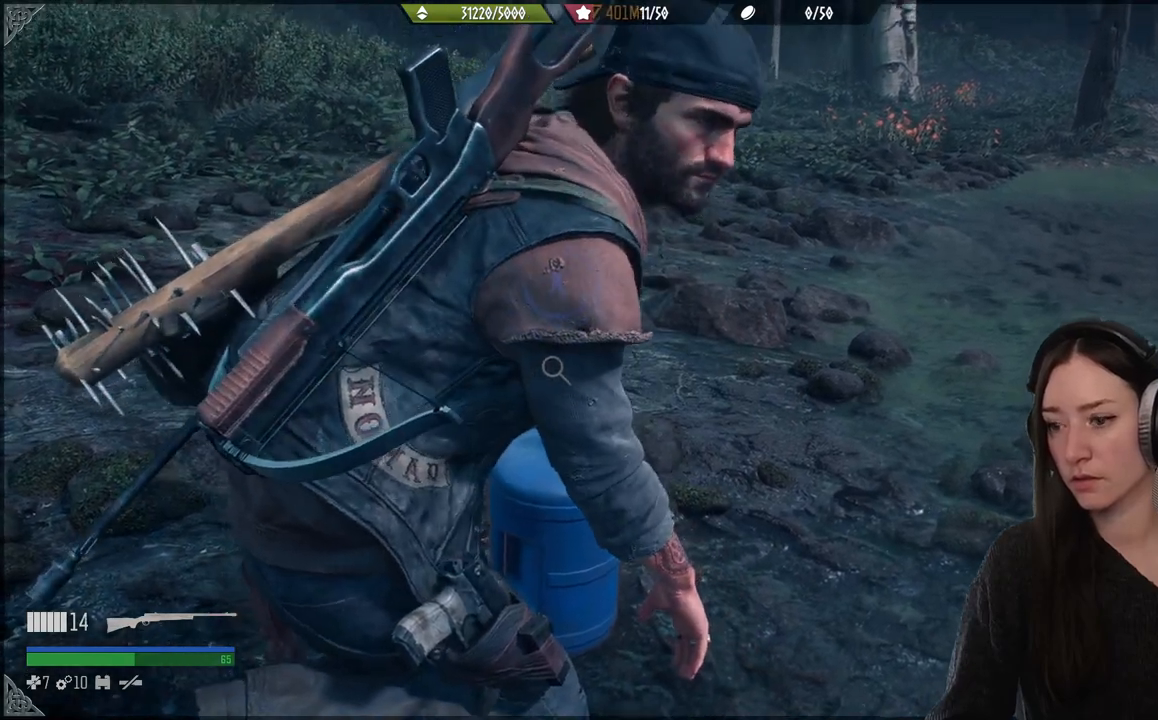
{"buttons": ["X"], "left_stick": "center", "right_stick": "center", "events": []}
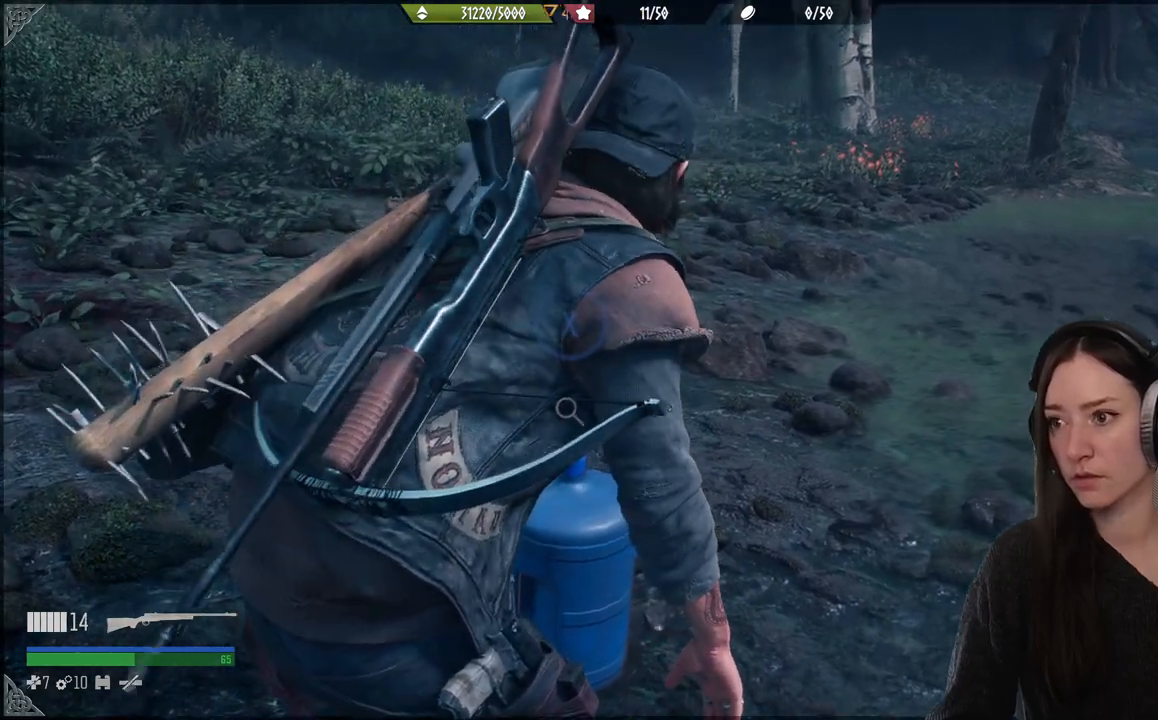
{"buttons": ["X"], "left_stick": "center", "right_stick": "center", "events": []}
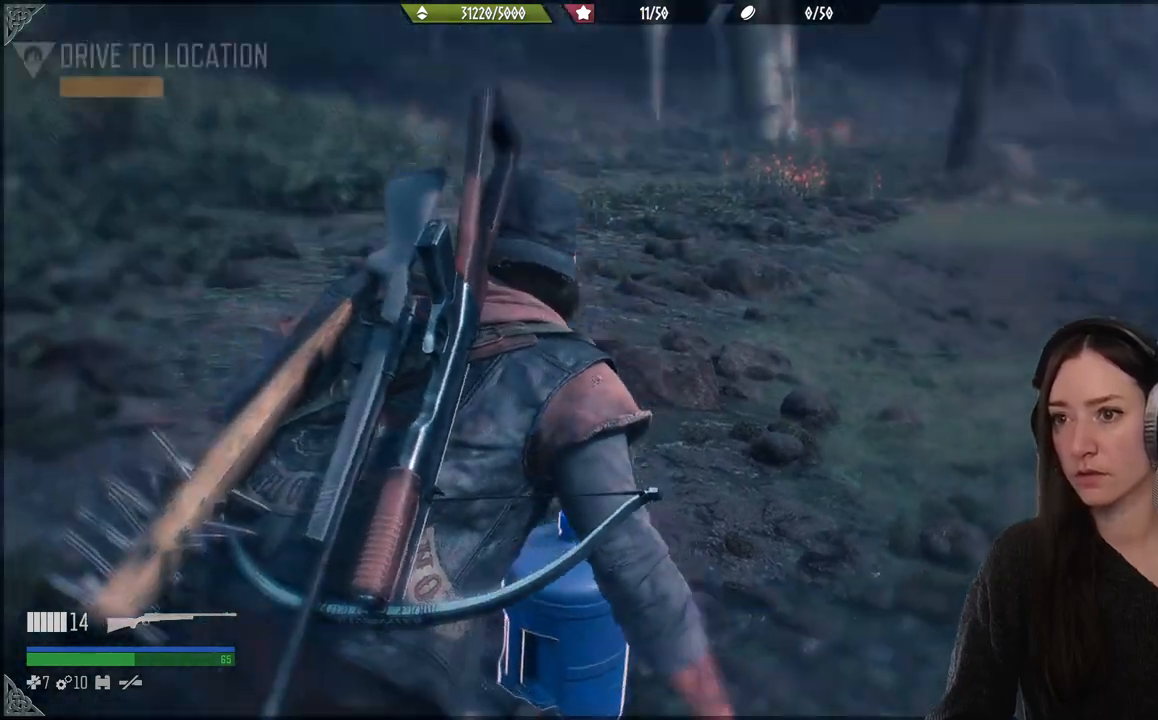
{"buttons": [], "left_stick": "center", "right_stick": "center", "events": [[400, "X", "up"]]}
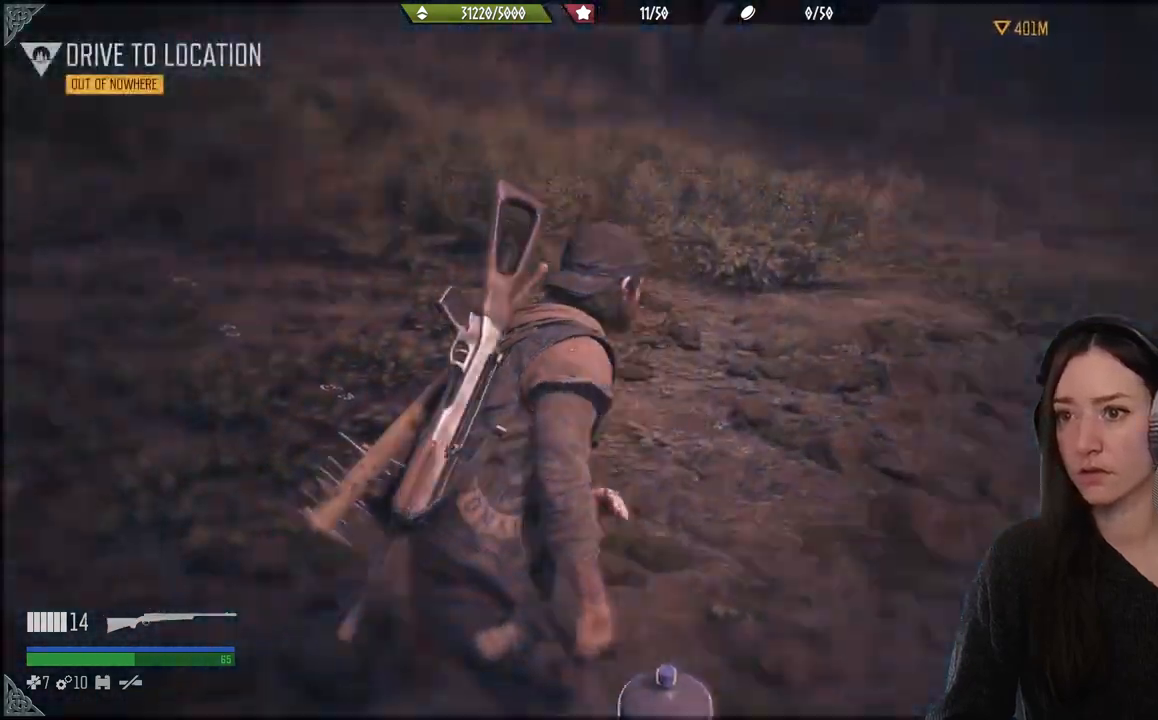
{"buttons": [], "left_stick": "center", "right_stick": "center", "events": []}
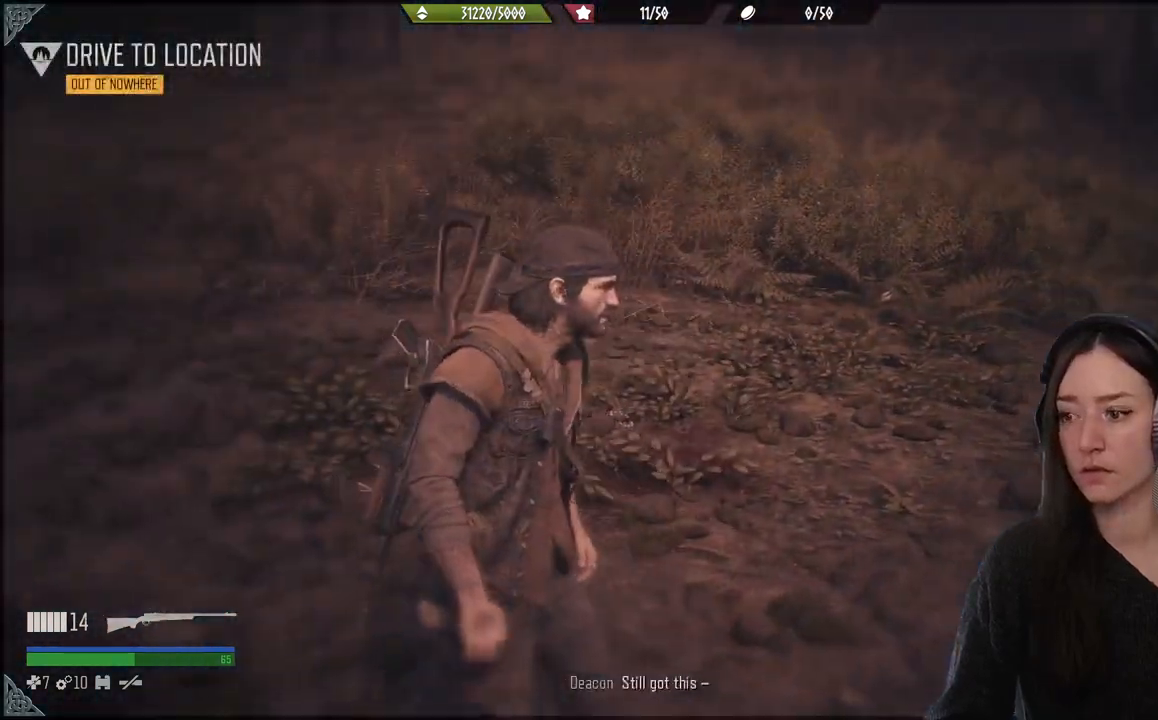
{"buttons": [], "left_stick": "center", "right_stick": "right", "events": [[67, "right_stick", "right"]]}
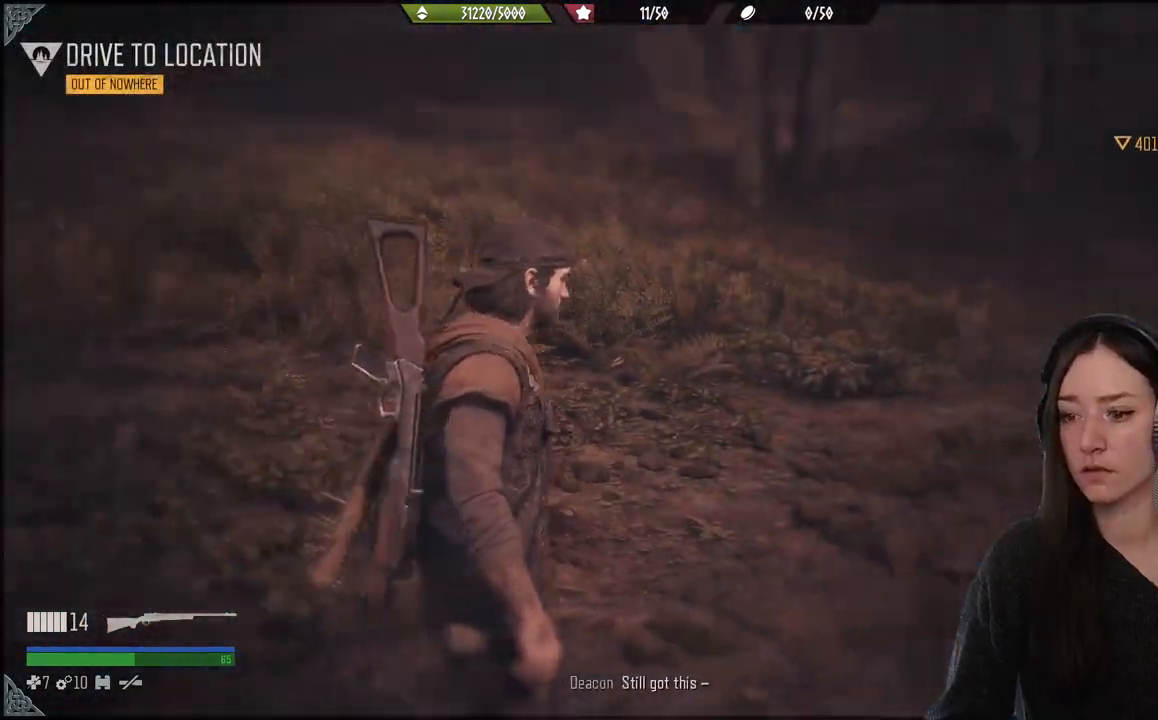
{"buttons": [], "left_stick": "center", "right_stick": "center", "events": [[200, "right_stick", "center"]]}